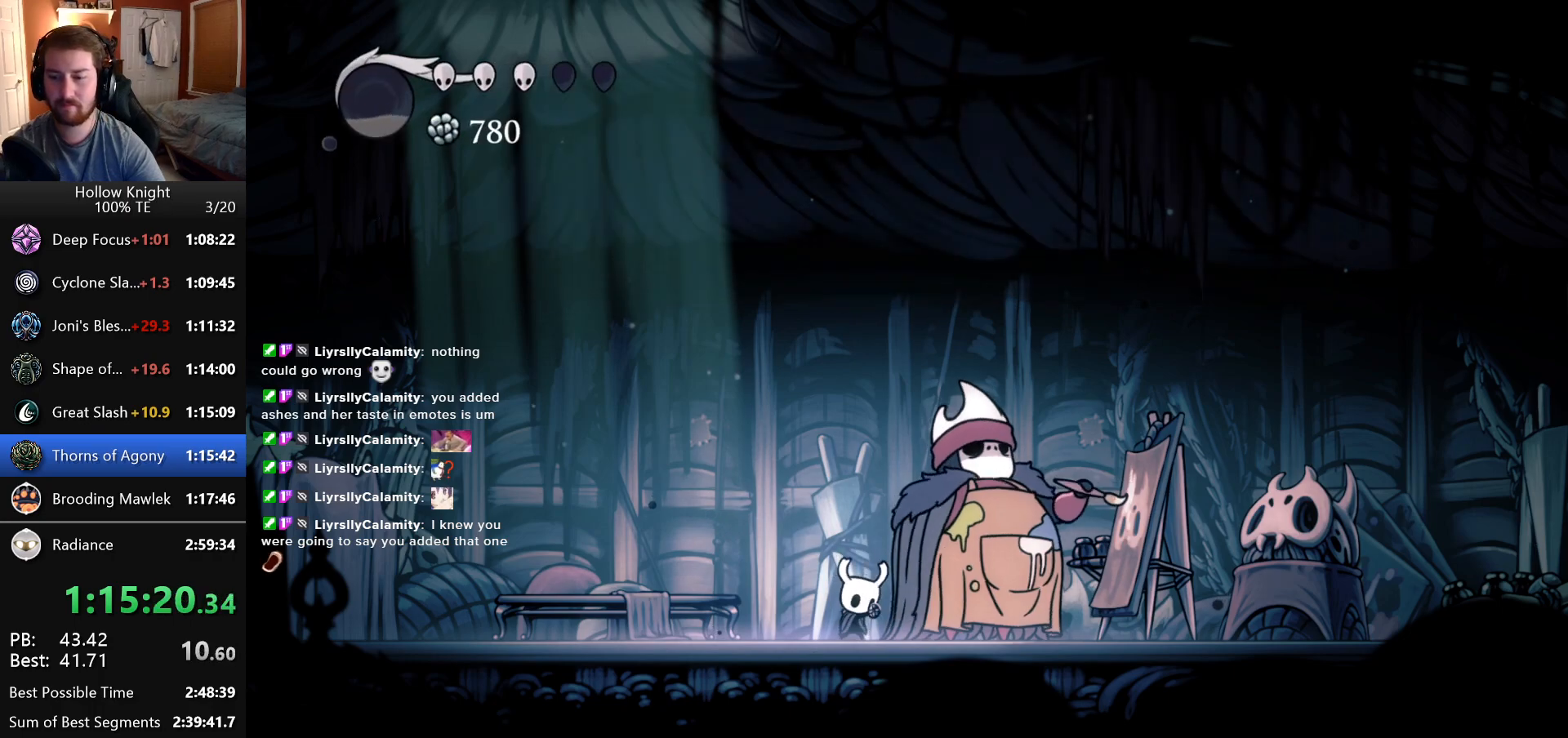
Gameplay with keyboard; each line is a JSON object with the keys held at the frame after it. "events" lists presses ("down") and releases ("up") of "down", "escape", "left", "return", "right" and "up" between this image and that frame as [ms after this image, input, new state], when the widget could be followed in between. No other keys are recorded. Mouse input is not recorded.
{"keys": ["up"], "events": []}
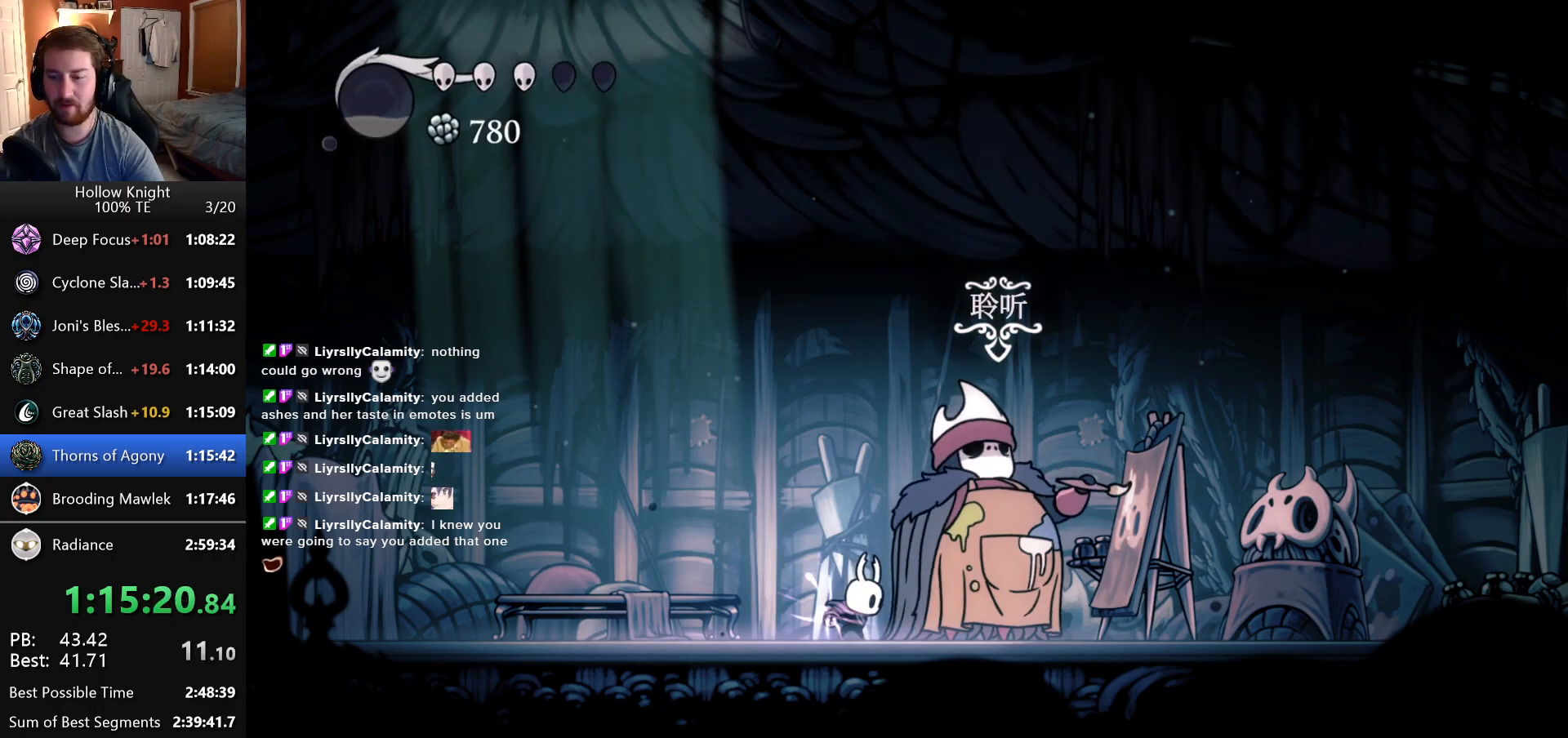
{"keys": ["up"], "events": []}
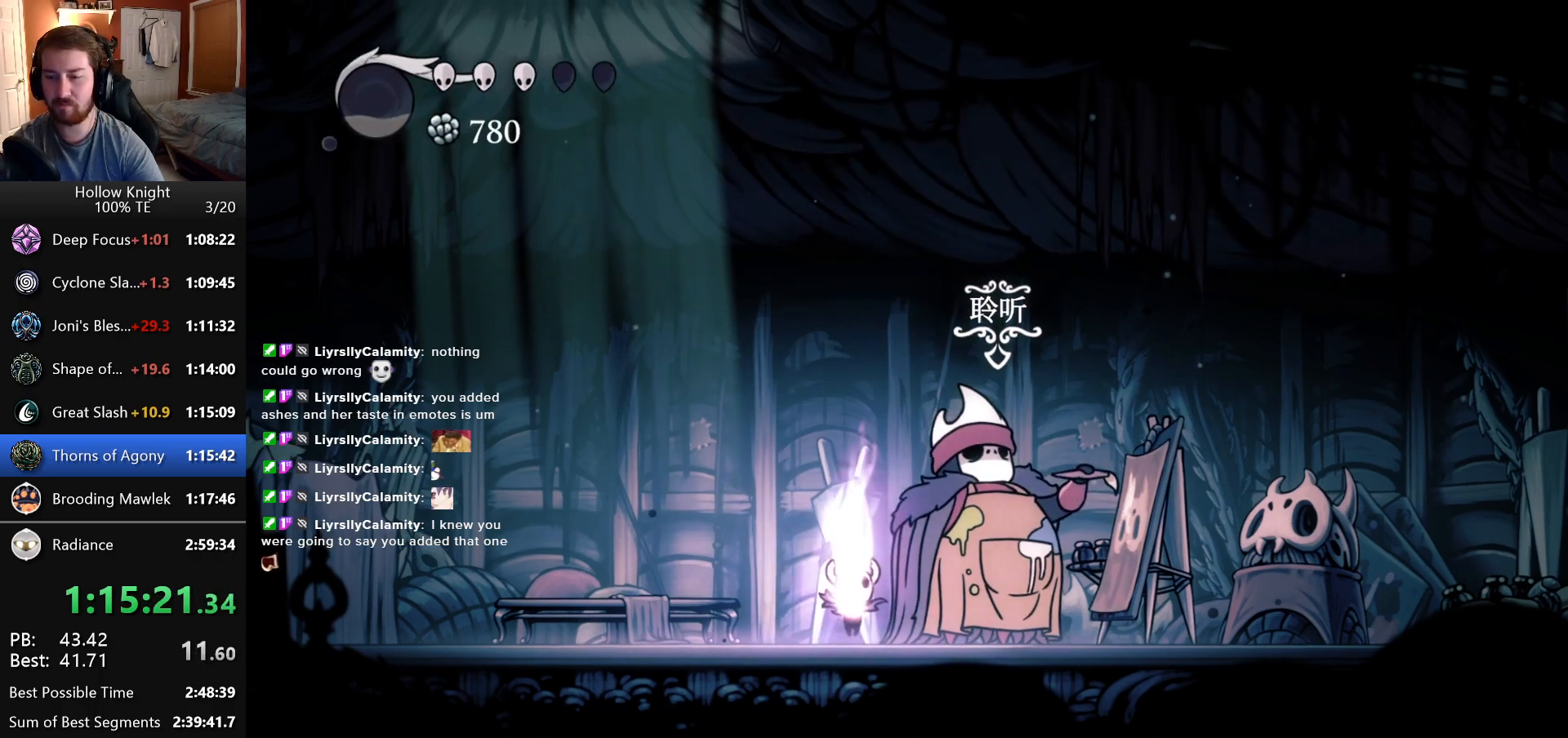
{"keys": ["up"], "events": []}
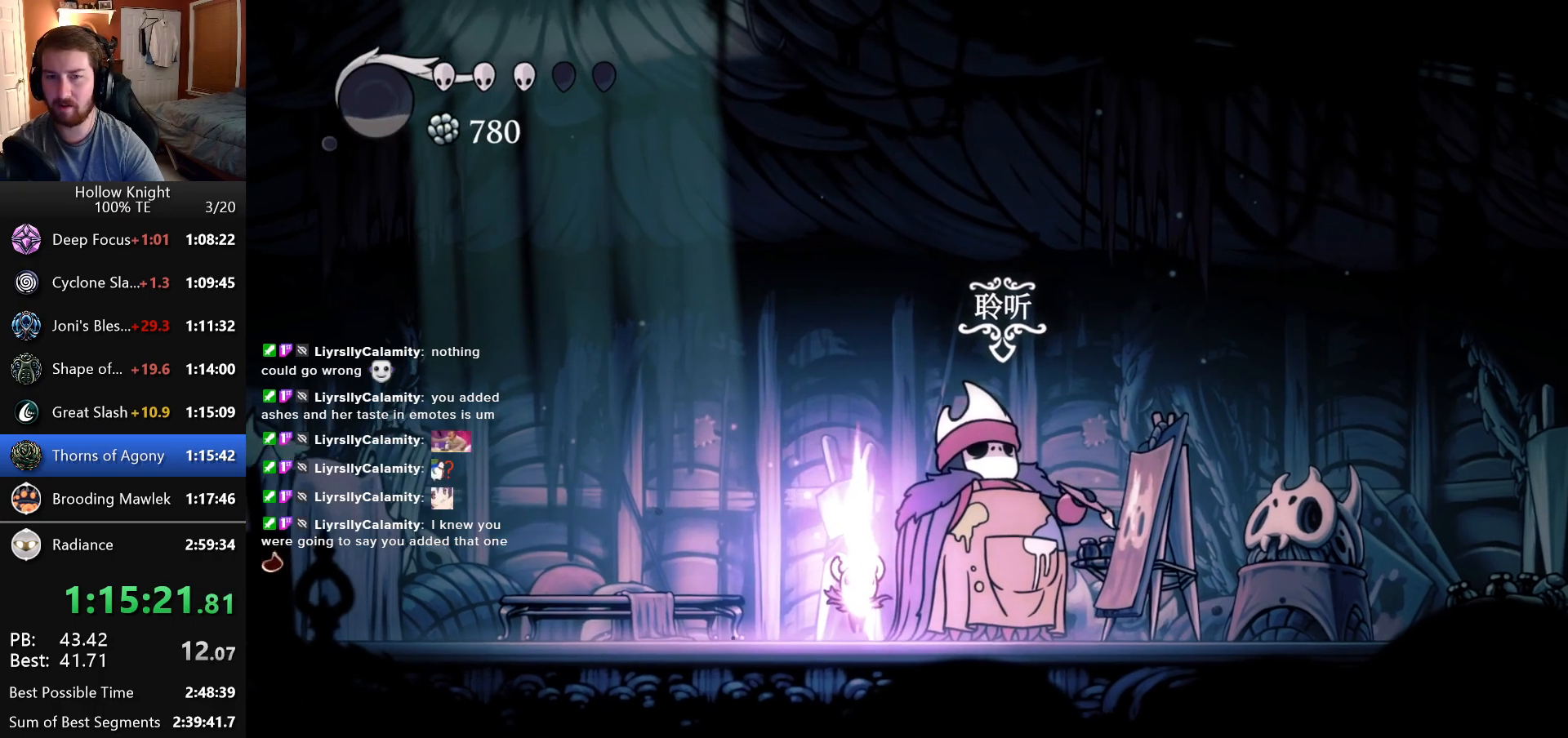
{"keys": ["up"], "events": []}
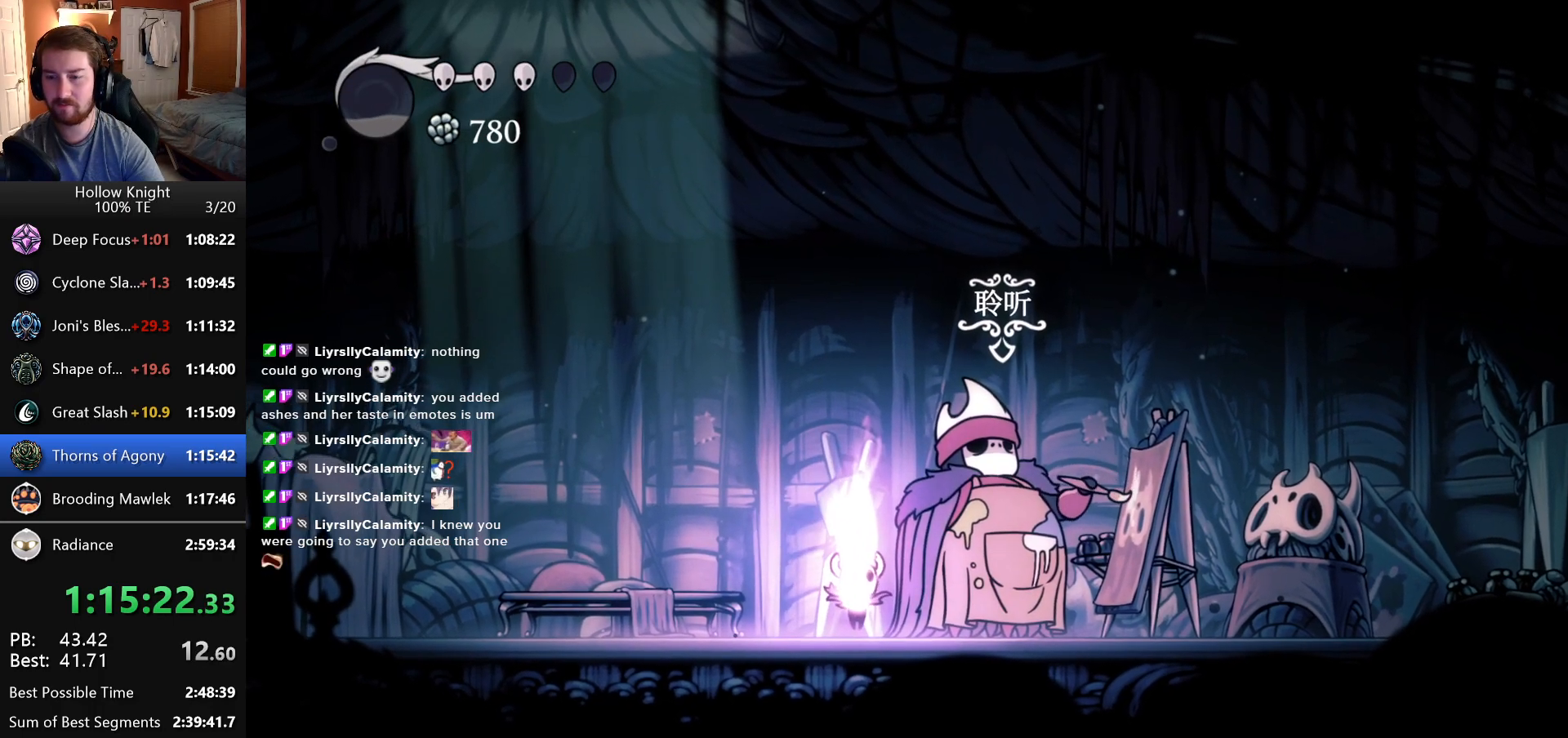
{"keys": ["up"], "events": []}
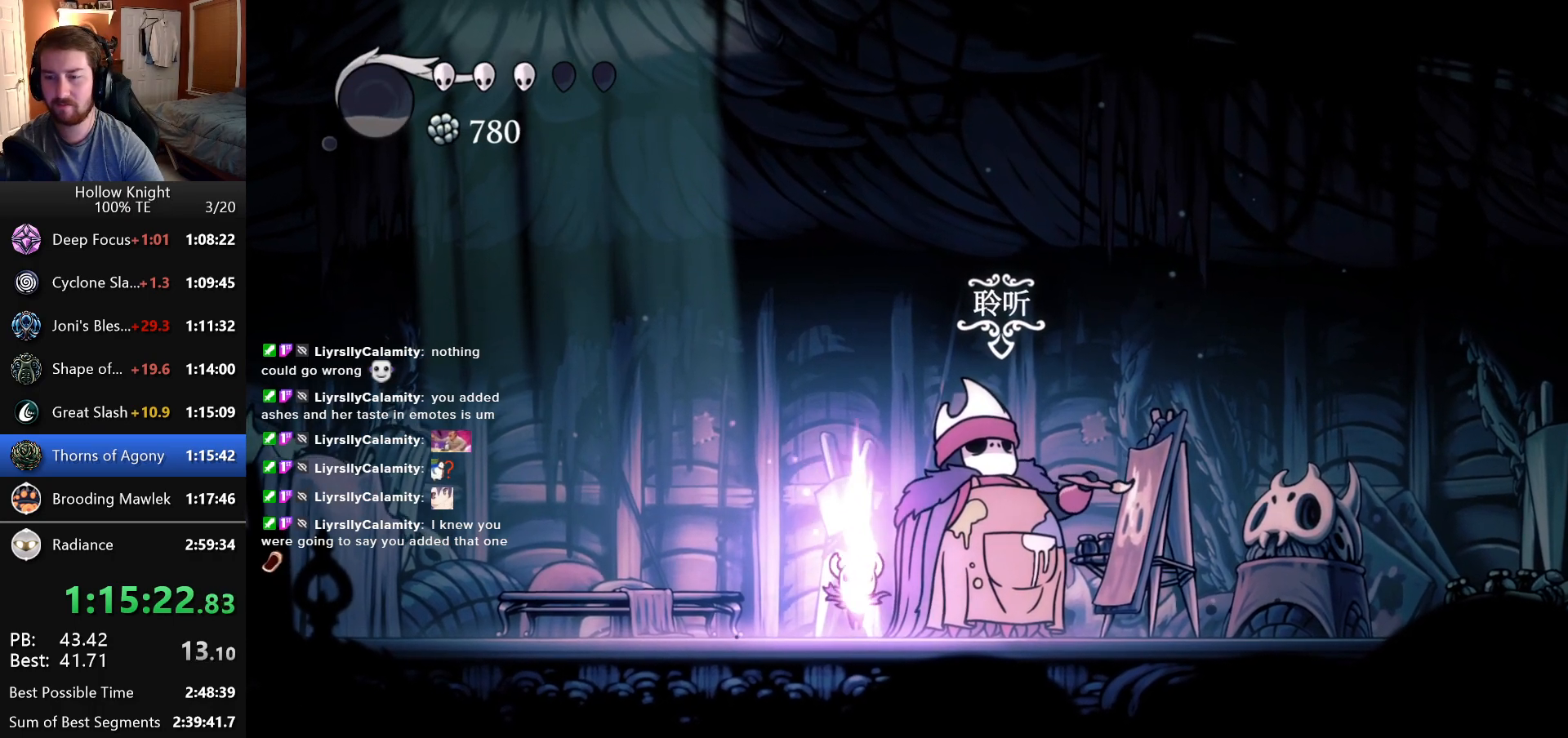
{"keys": ["up"], "events": []}
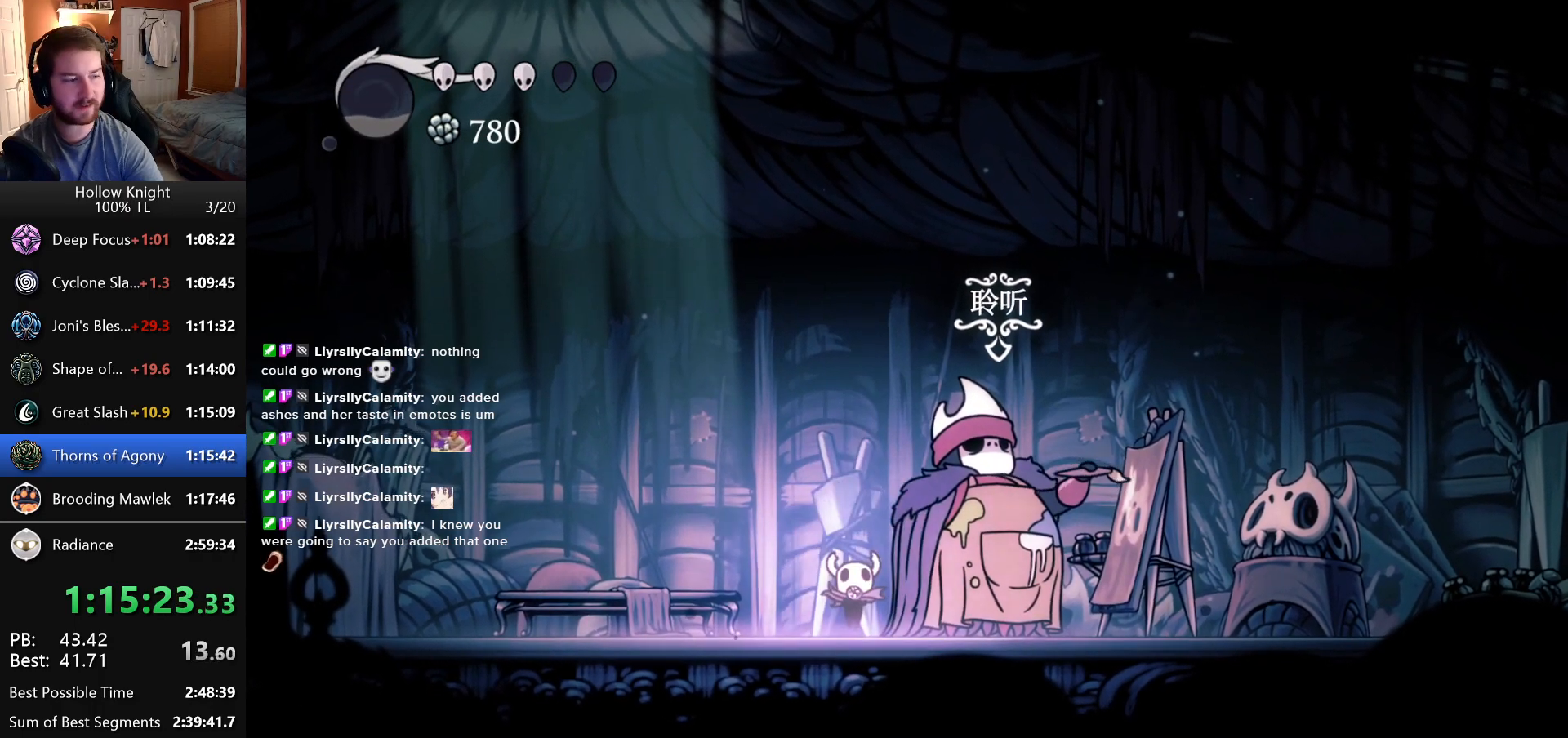
{"keys": ["up"], "events": []}
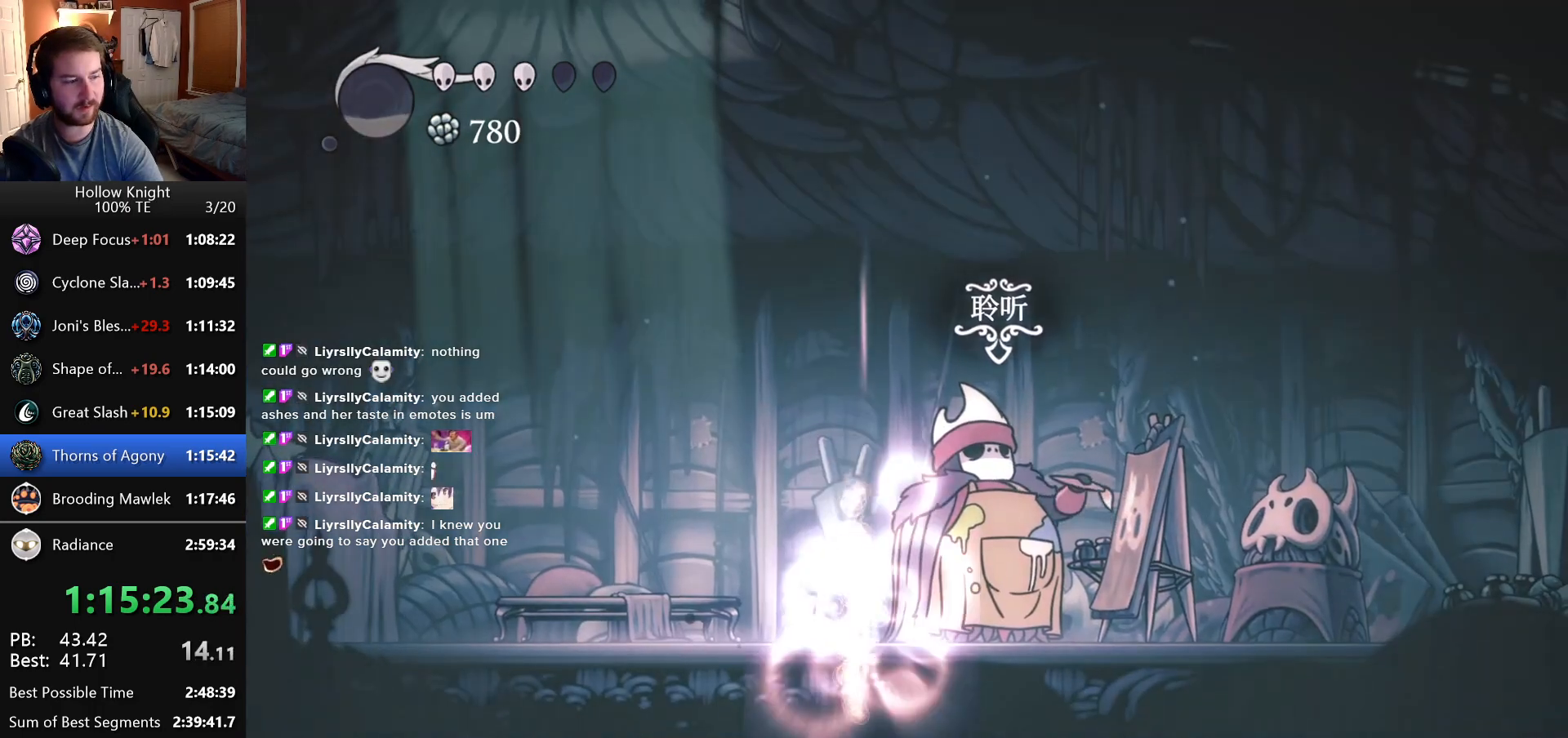
{"keys": [], "events": [[200, "up", "up"]]}
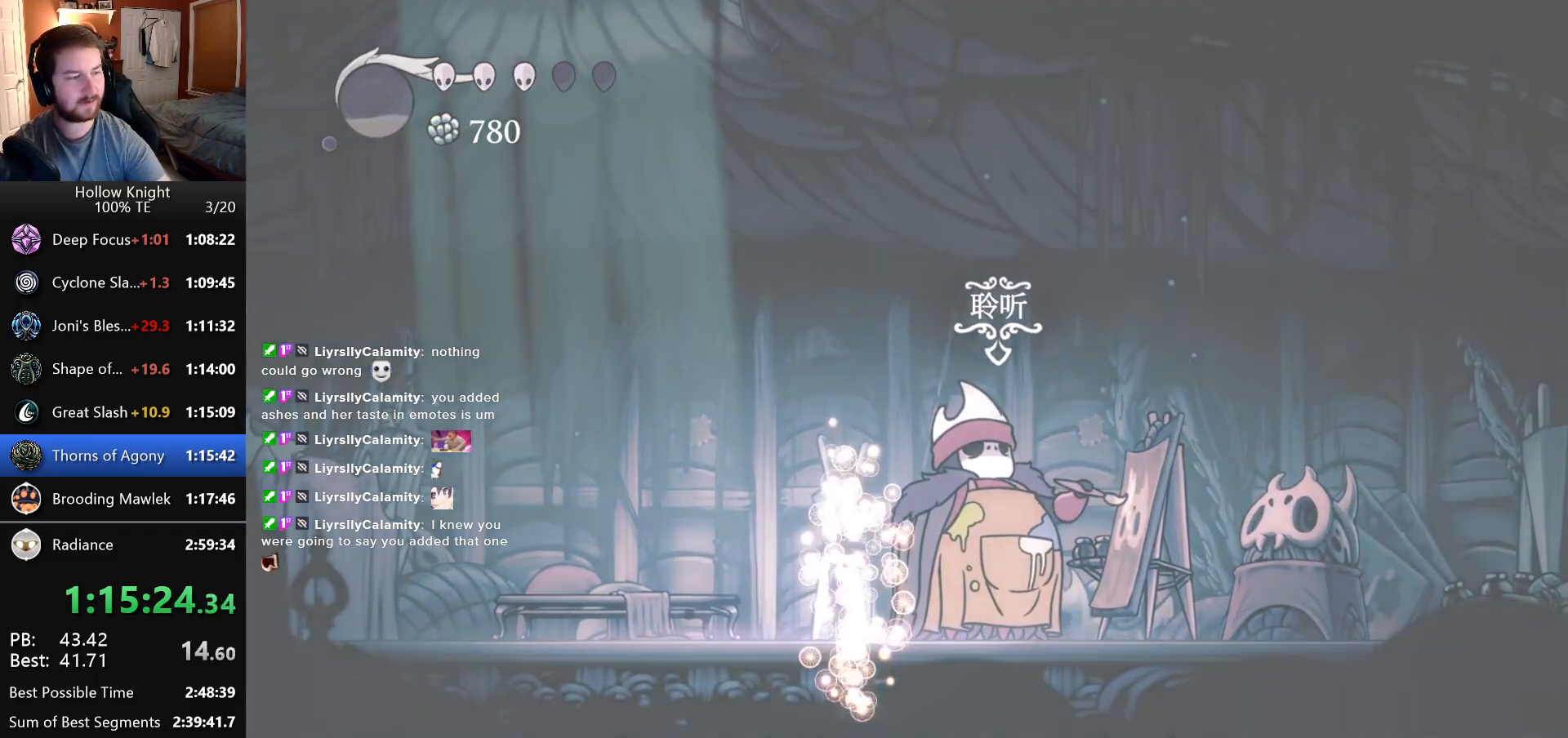
{"keys": [], "events": []}
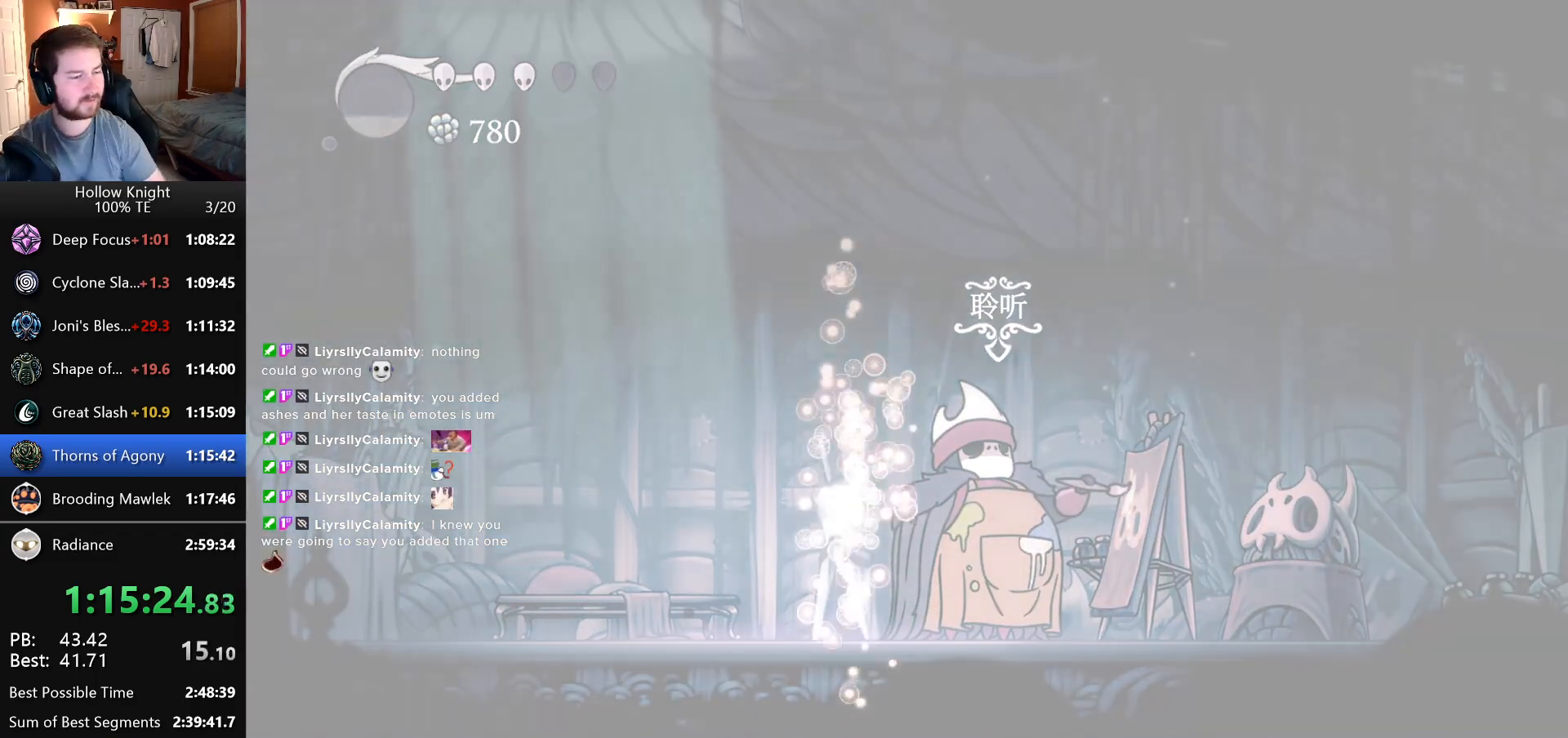
{"keys": [], "events": []}
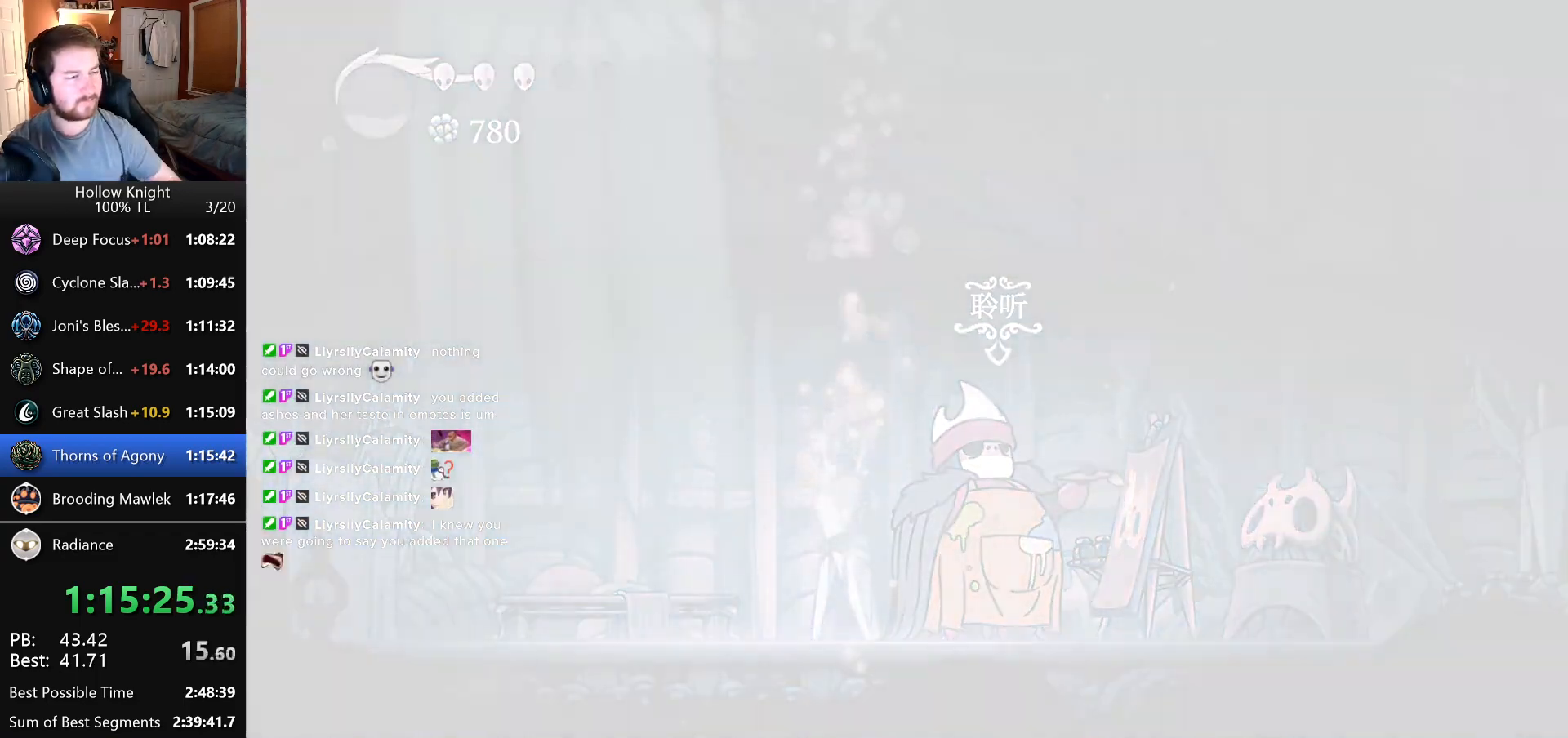
{"keys": [], "events": []}
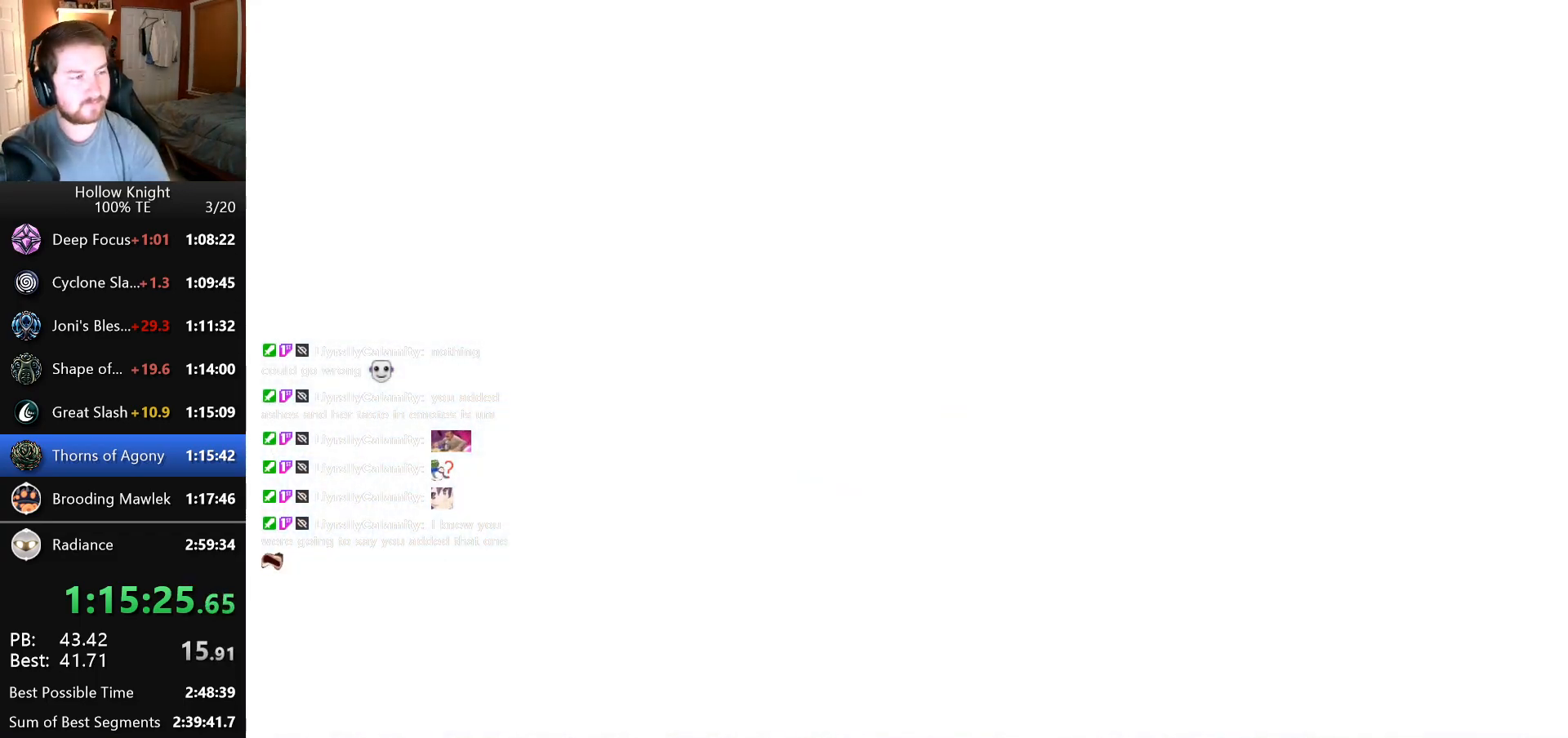
{"keys": [], "events": []}
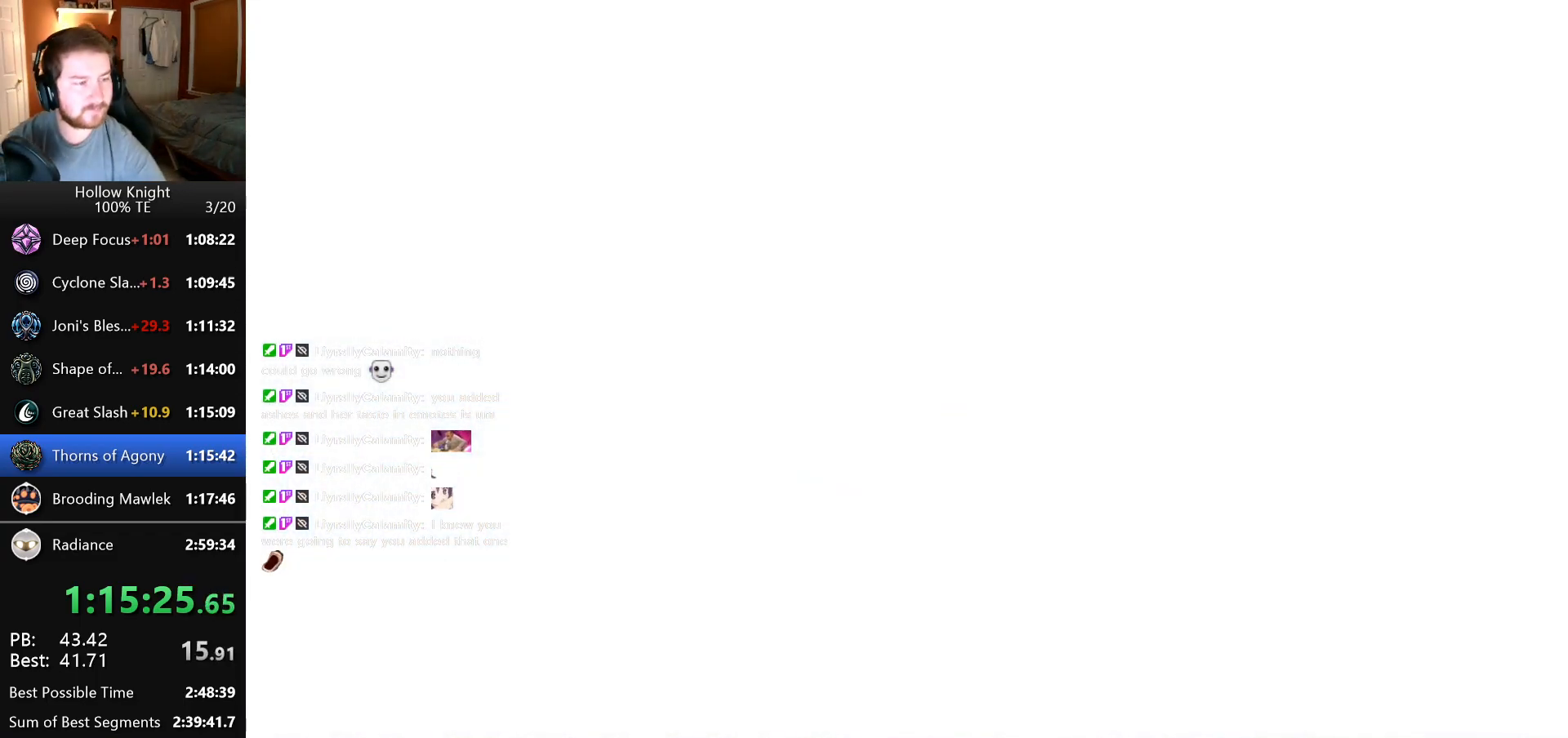
{"keys": [], "events": []}
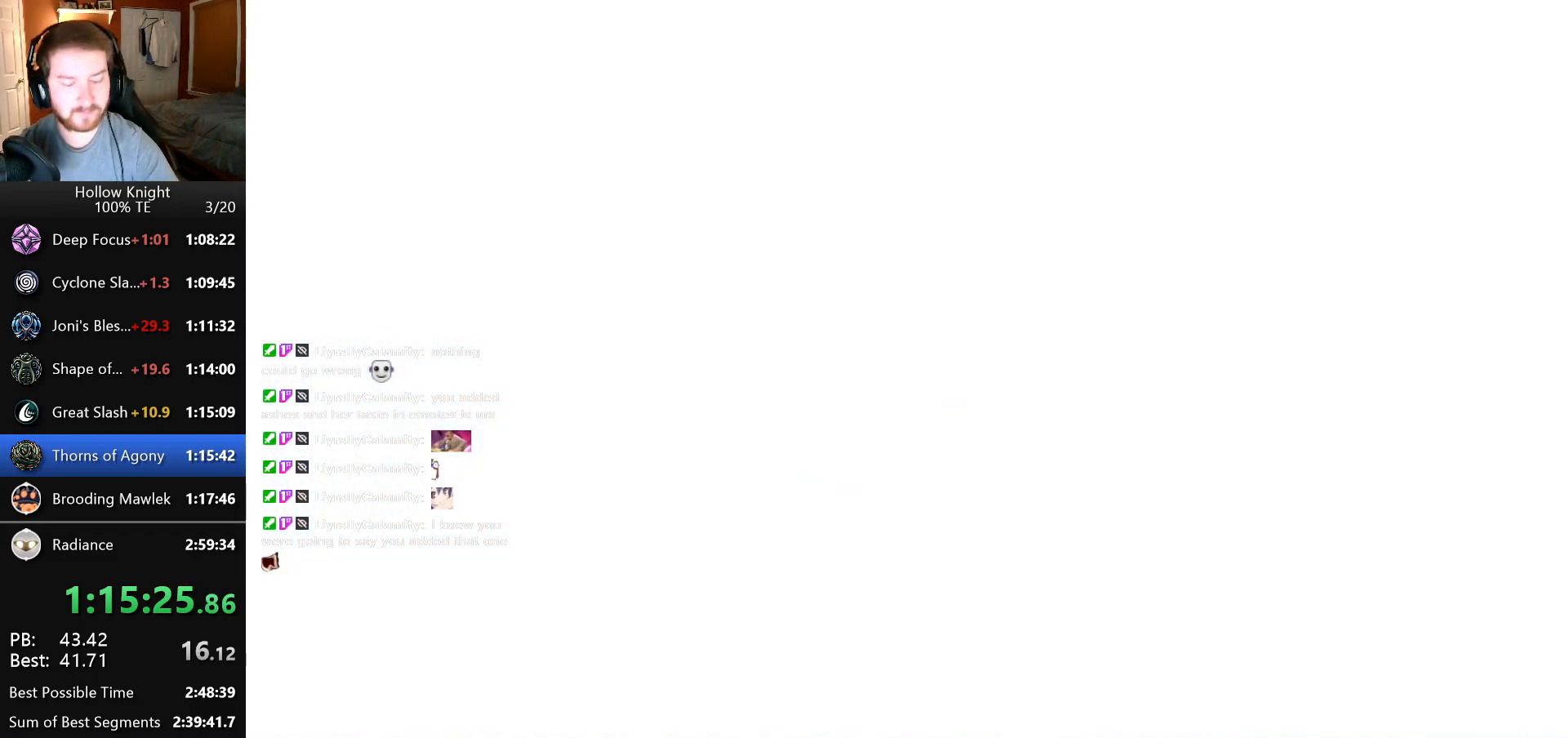
{"keys": [], "events": []}
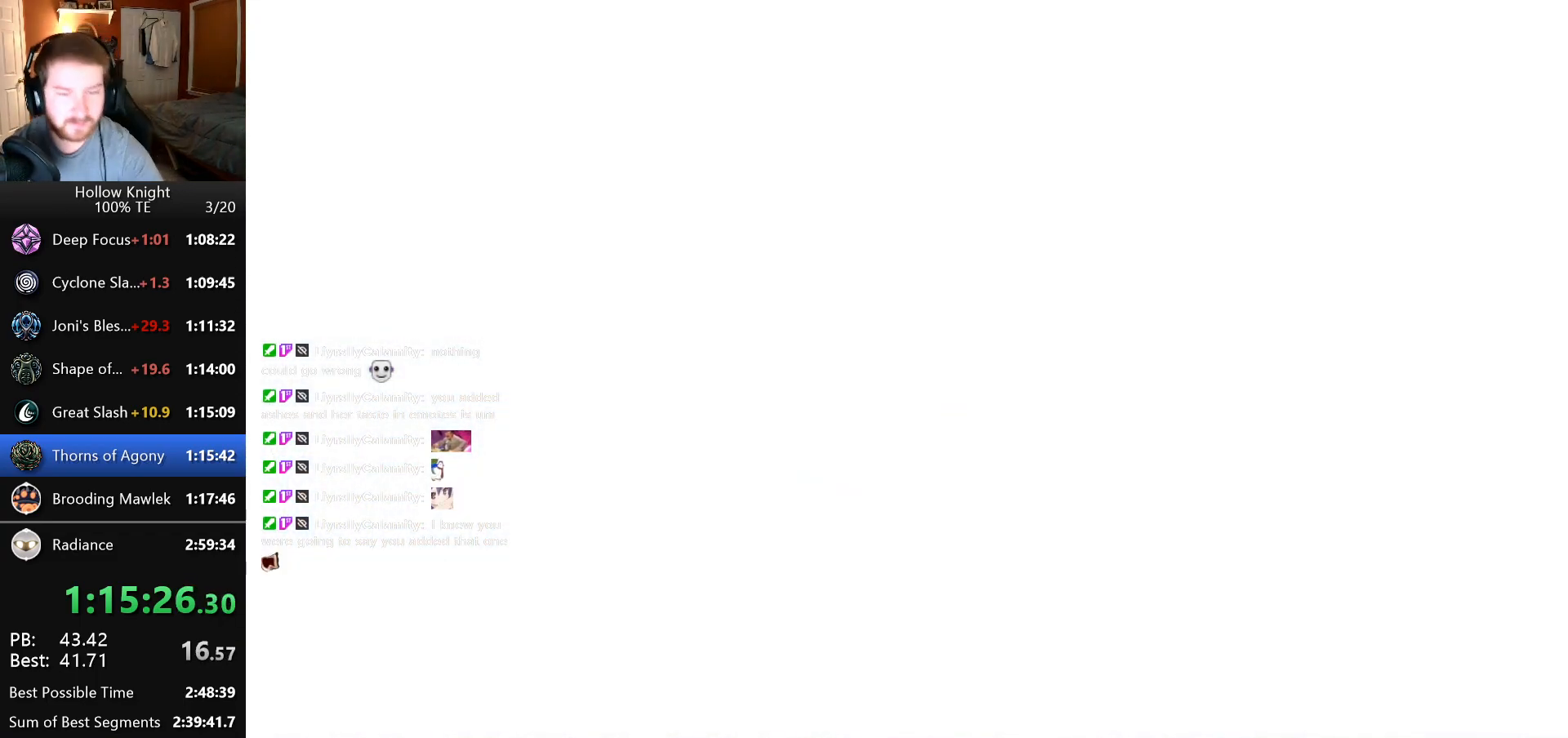
{"keys": [], "events": []}
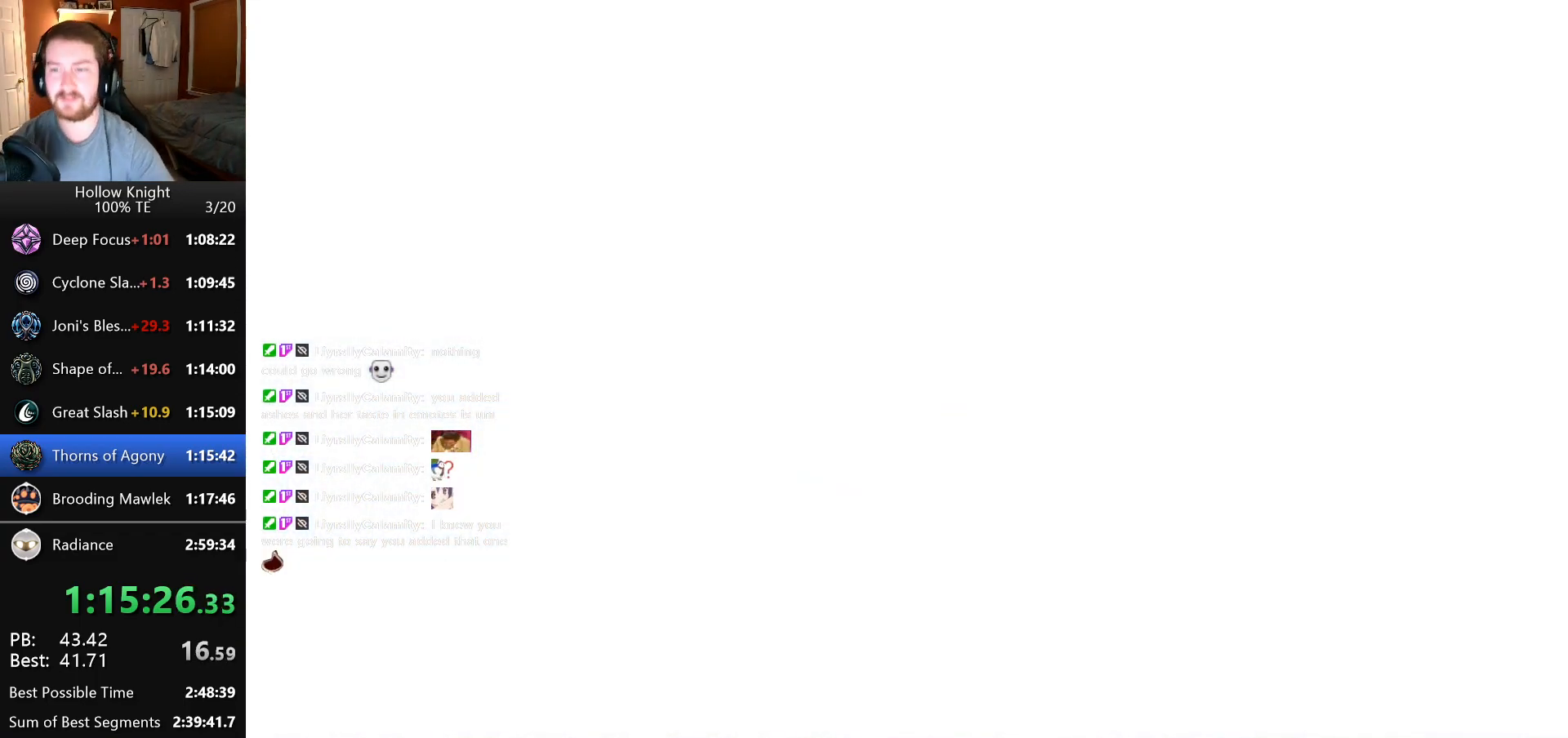
{"keys": [], "events": []}
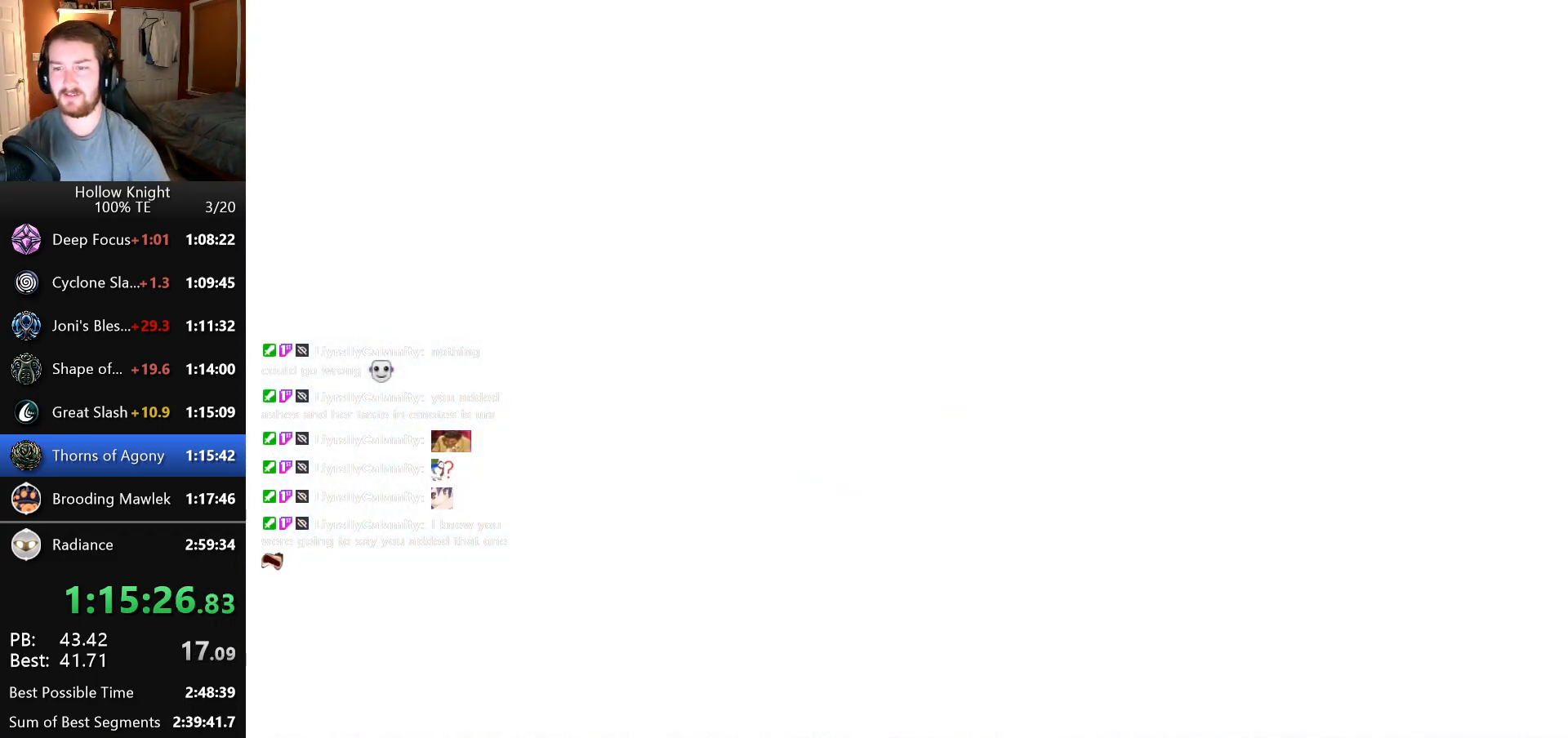
{"keys": [], "events": []}
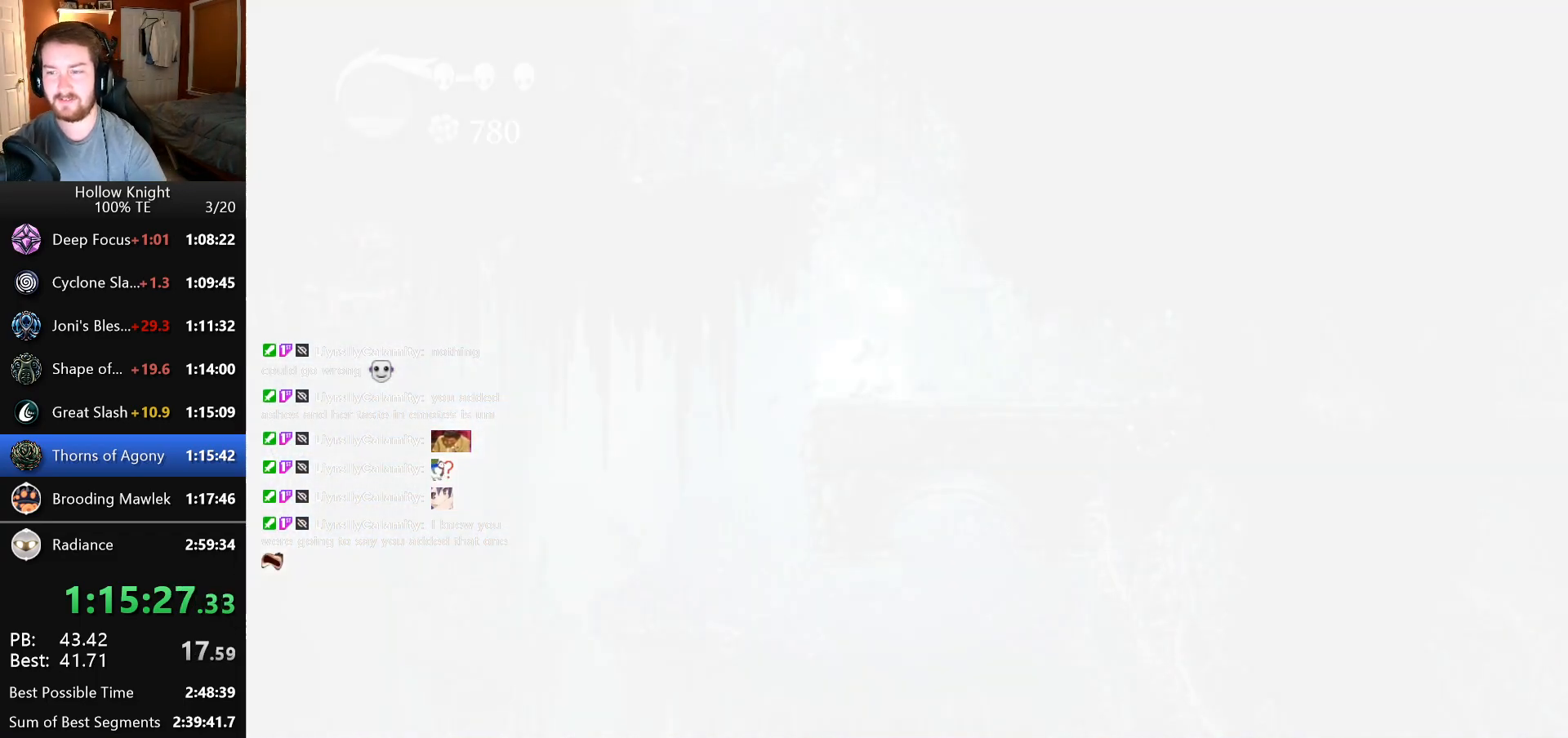
{"keys": ["right"], "events": [[200, "right", "down"]]}
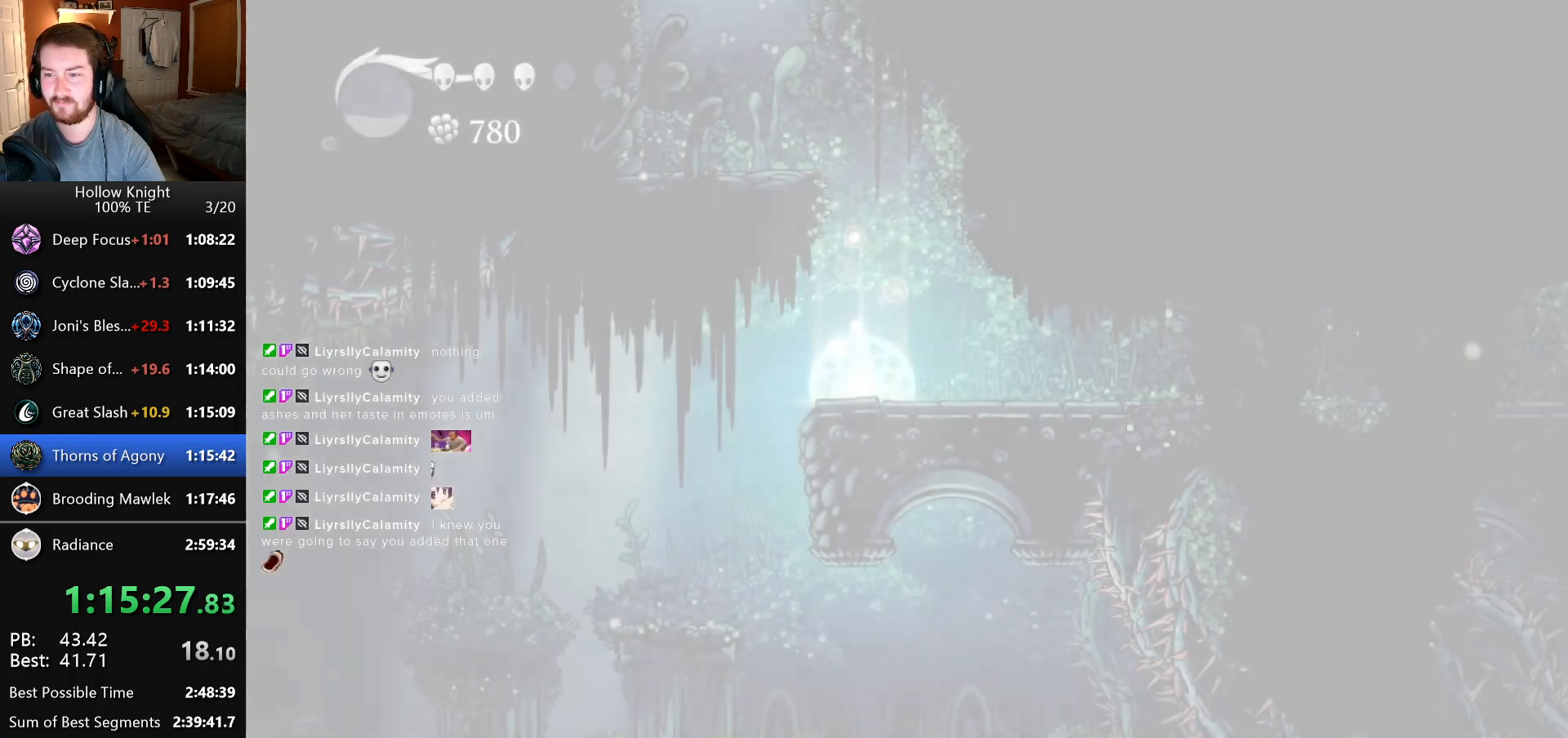
{"keys": ["right"], "events": [[33, "right", "up"], [233, "right", "down"], [366, "right", "up"], [466, "right", "down"]]}
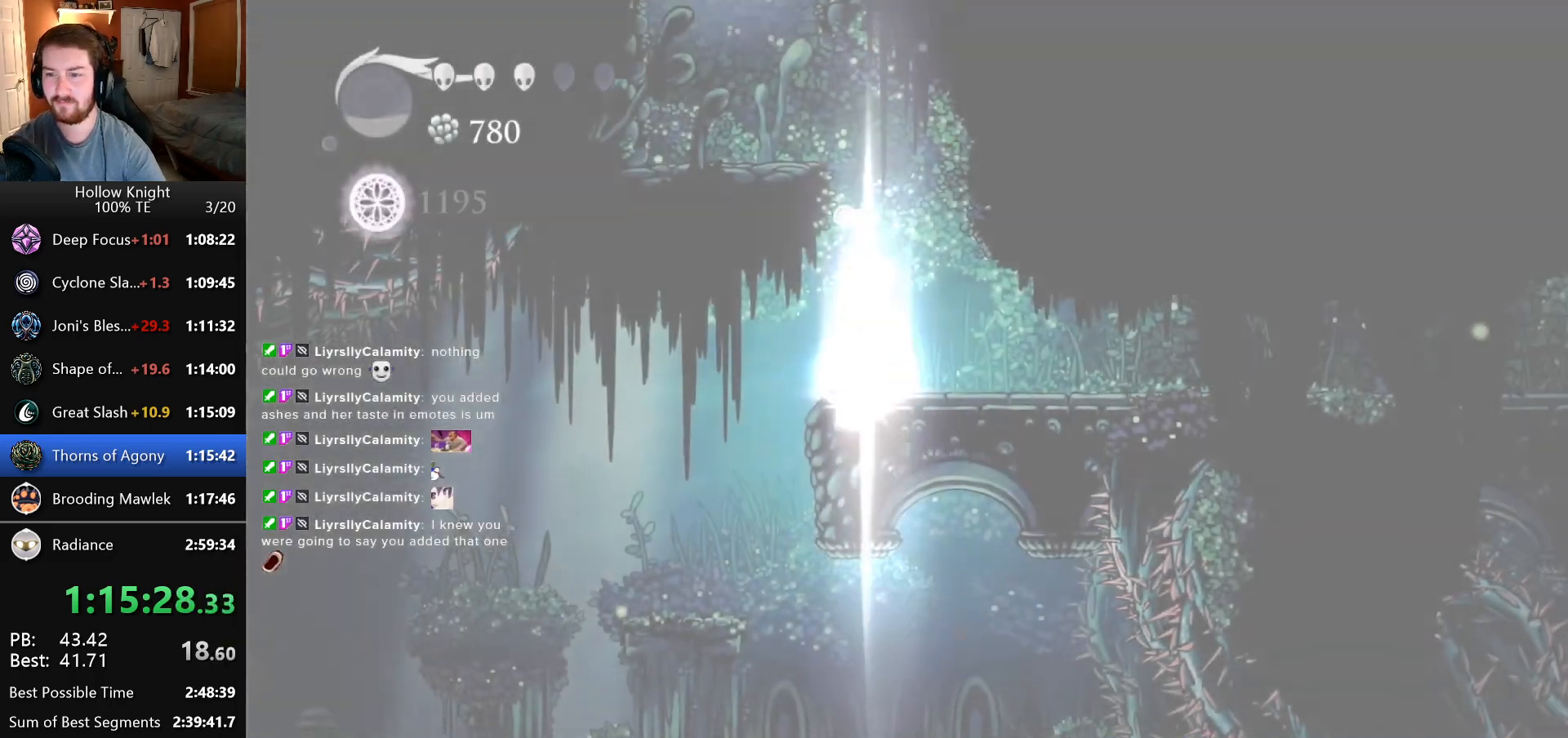
{"keys": ["right"], "events": [[83, "right", "up"], [216, "right", "down"], [350, "right", "up"], [433, "right", "down"]]}
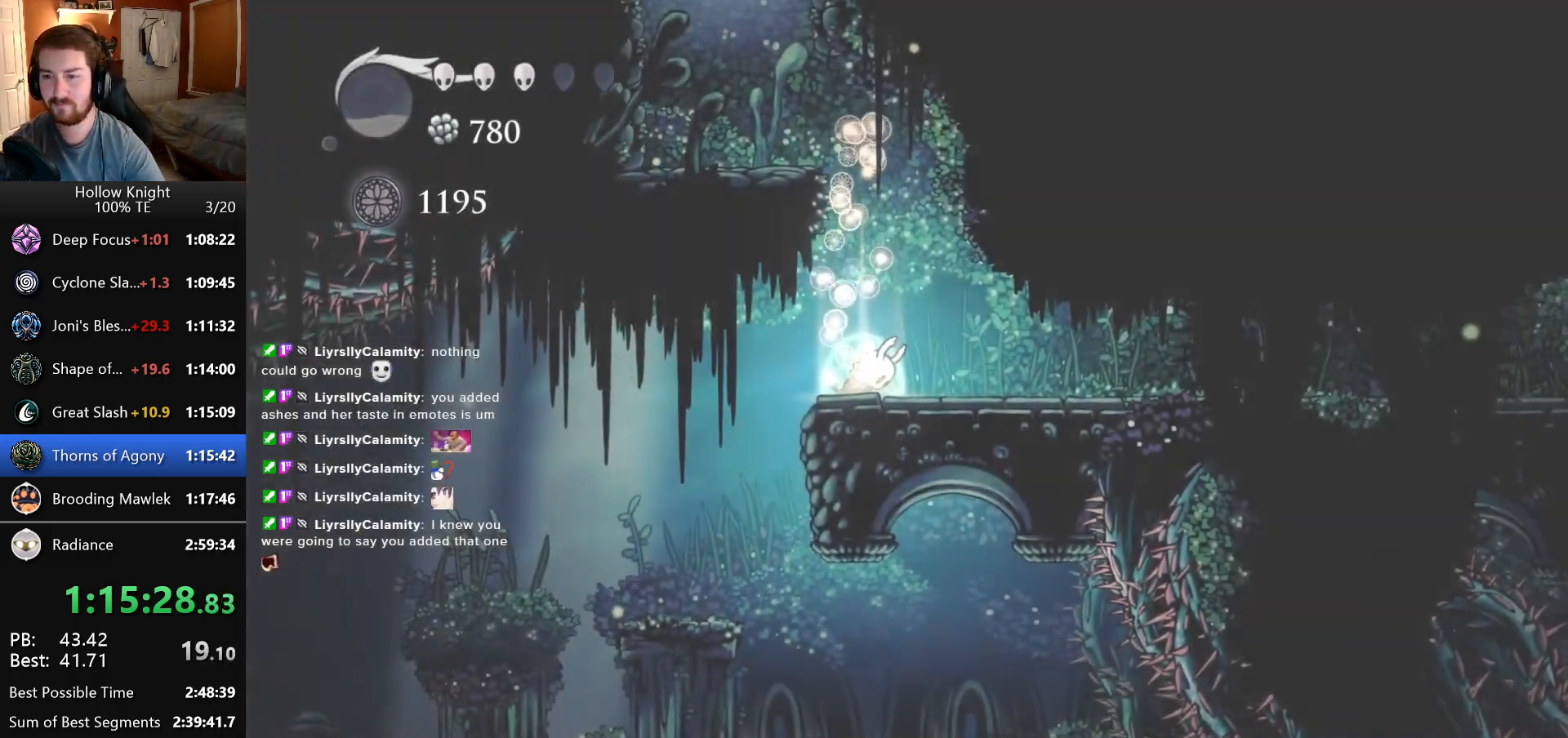
{"keys": ["right"], "events": []}
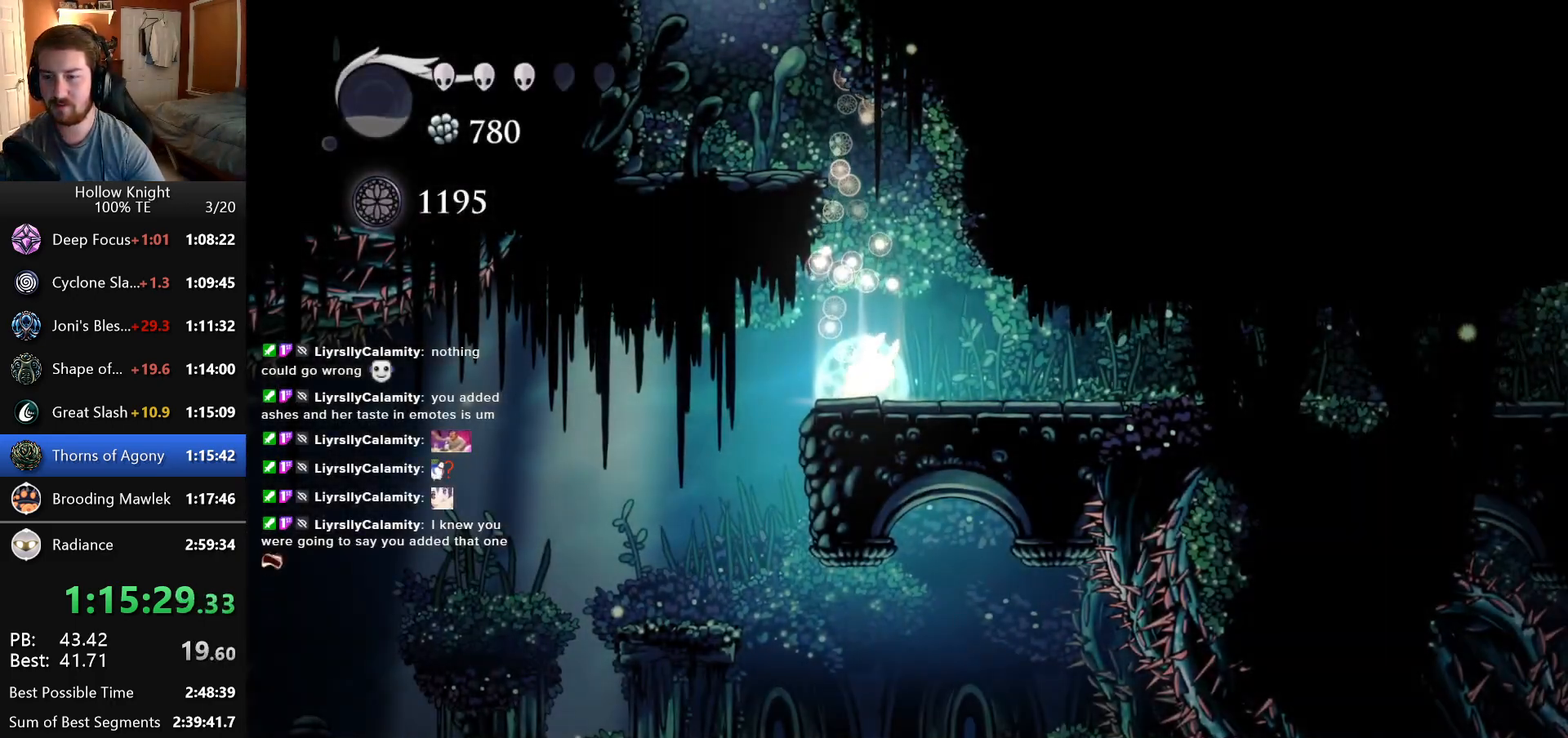
{"keys": ["right"], "events": []}
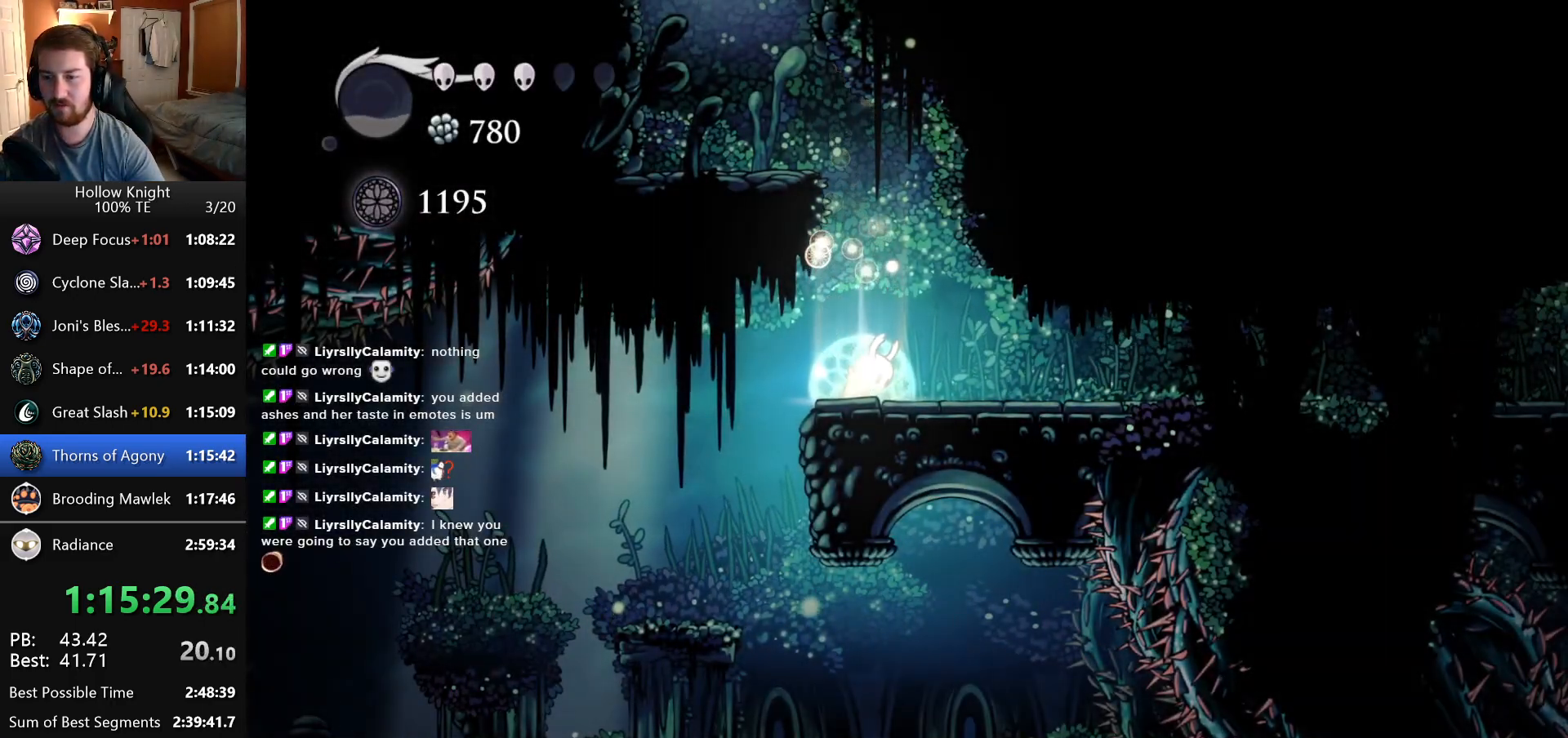
{"keys": [], "events": [[133, "right", "up"], [233, "right", "down"], [350, "right", "up"]]}
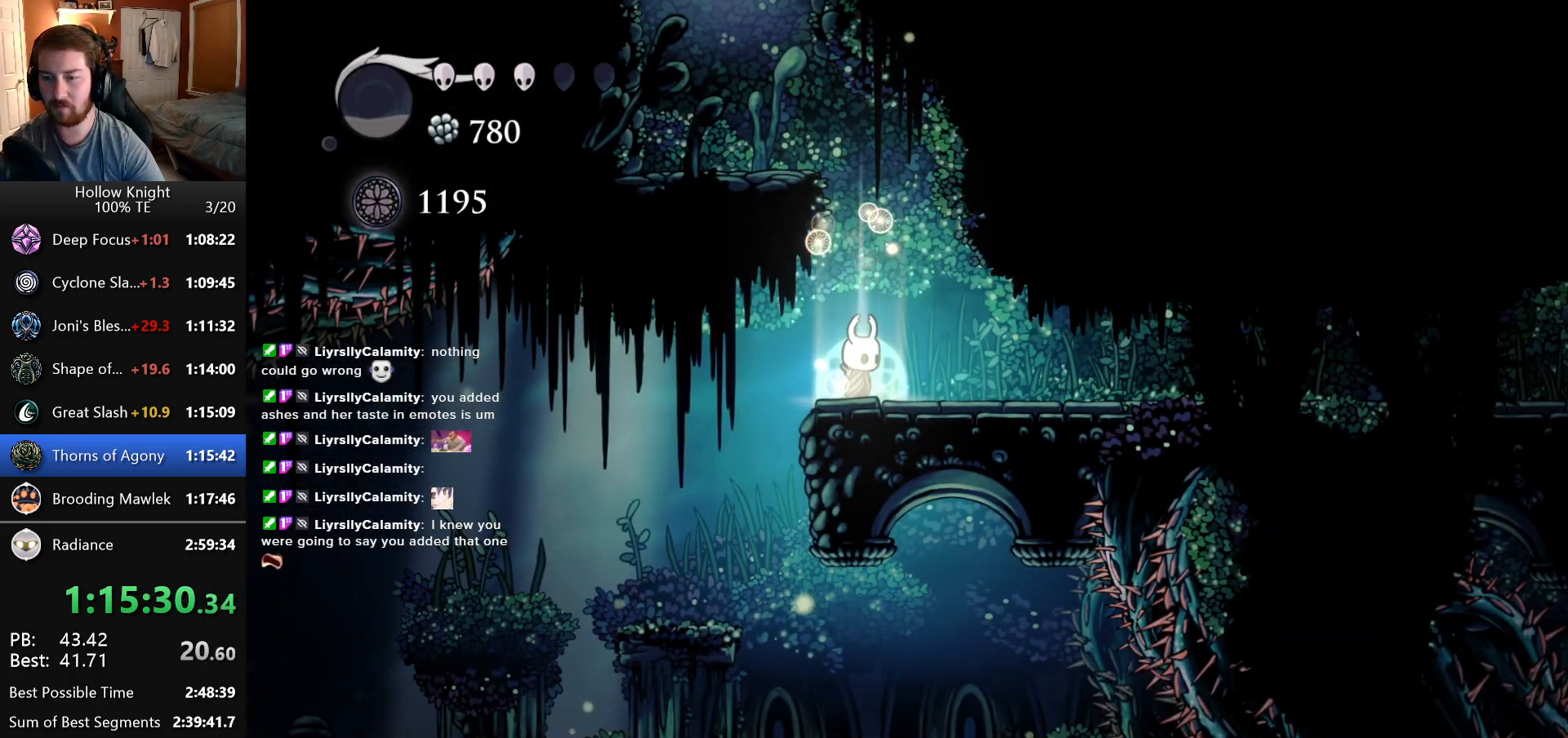
{"keys": ["right"], "events": [[66, "right", "down"]]}
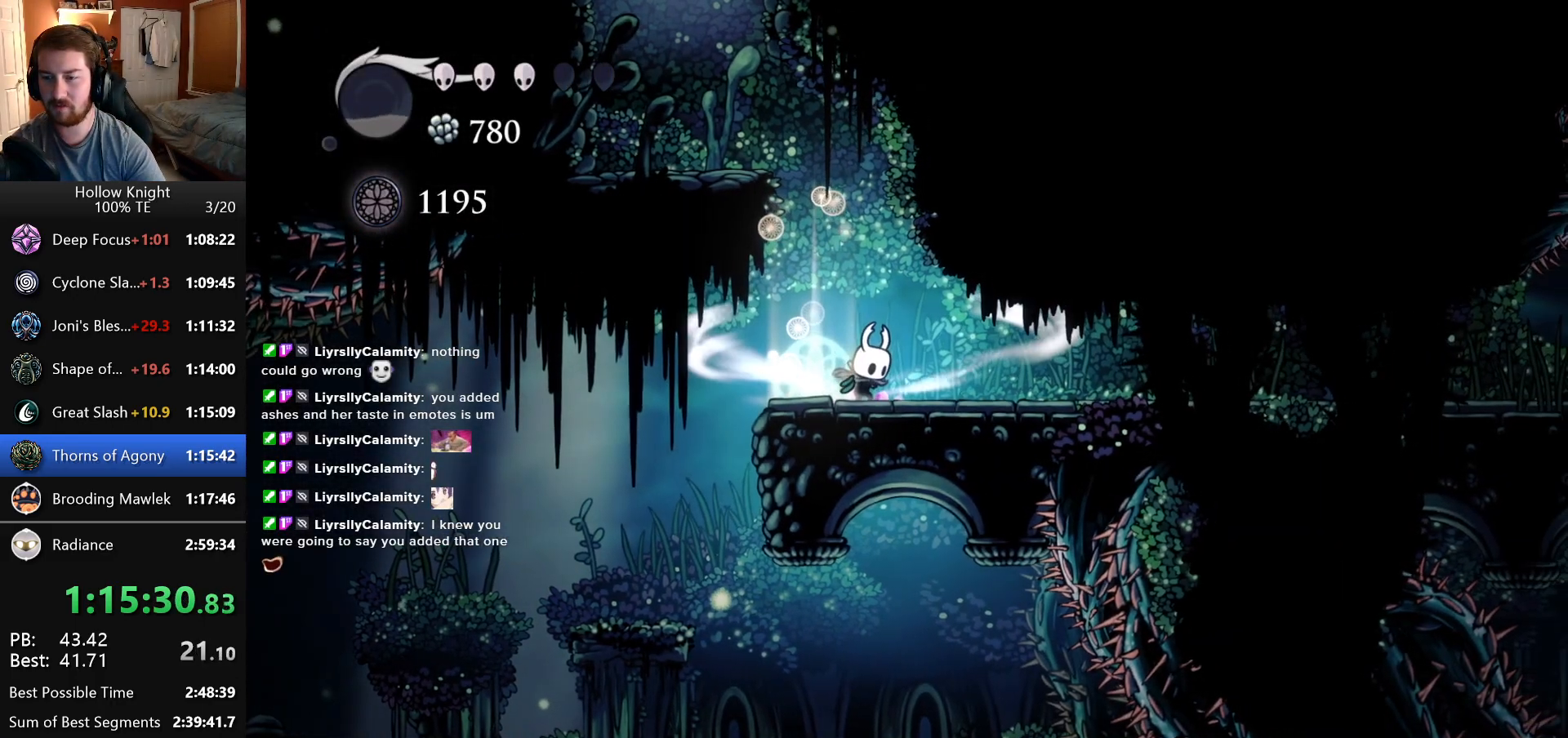
{"keys": ["right"], "events": []}
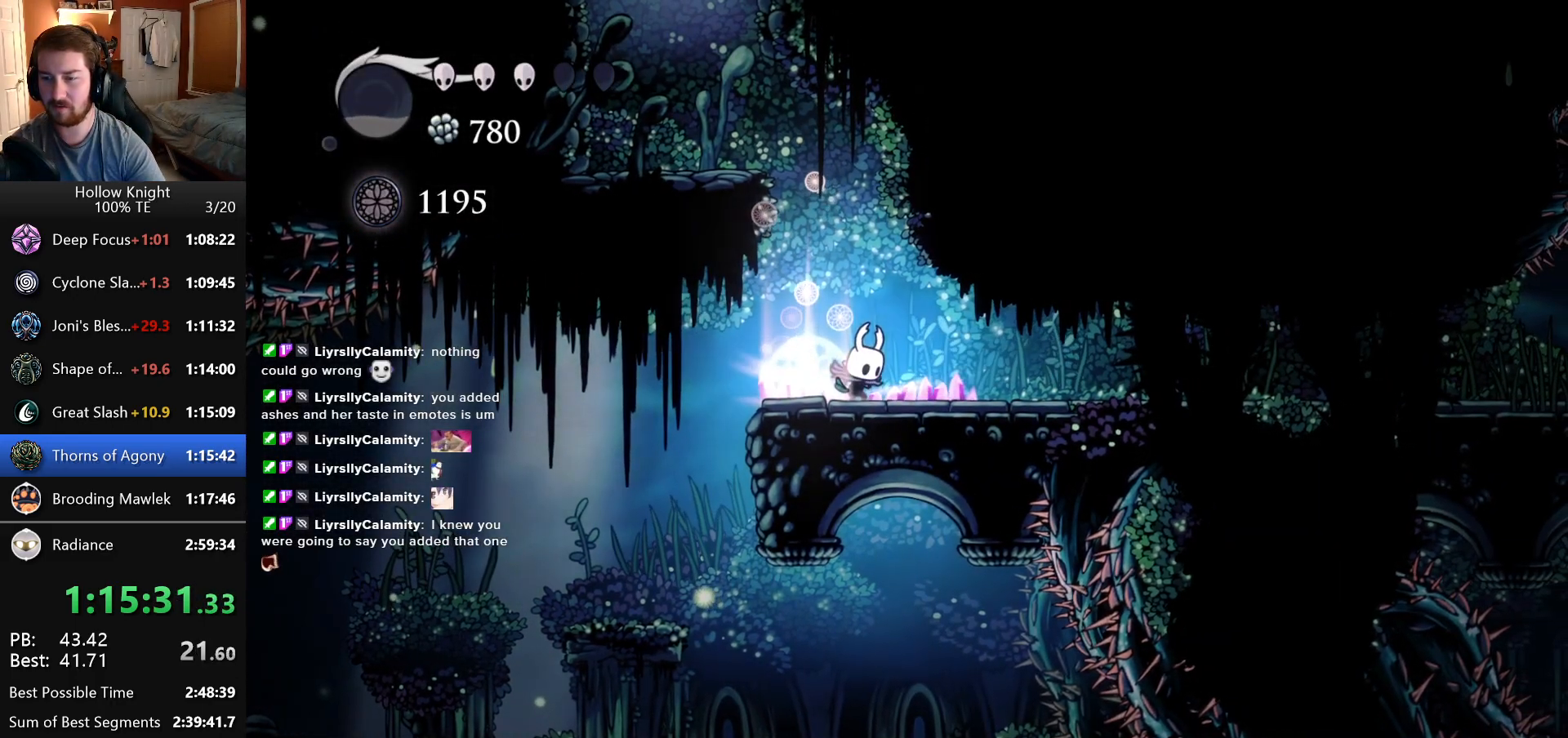
{"keys": ["right"], "events": []}
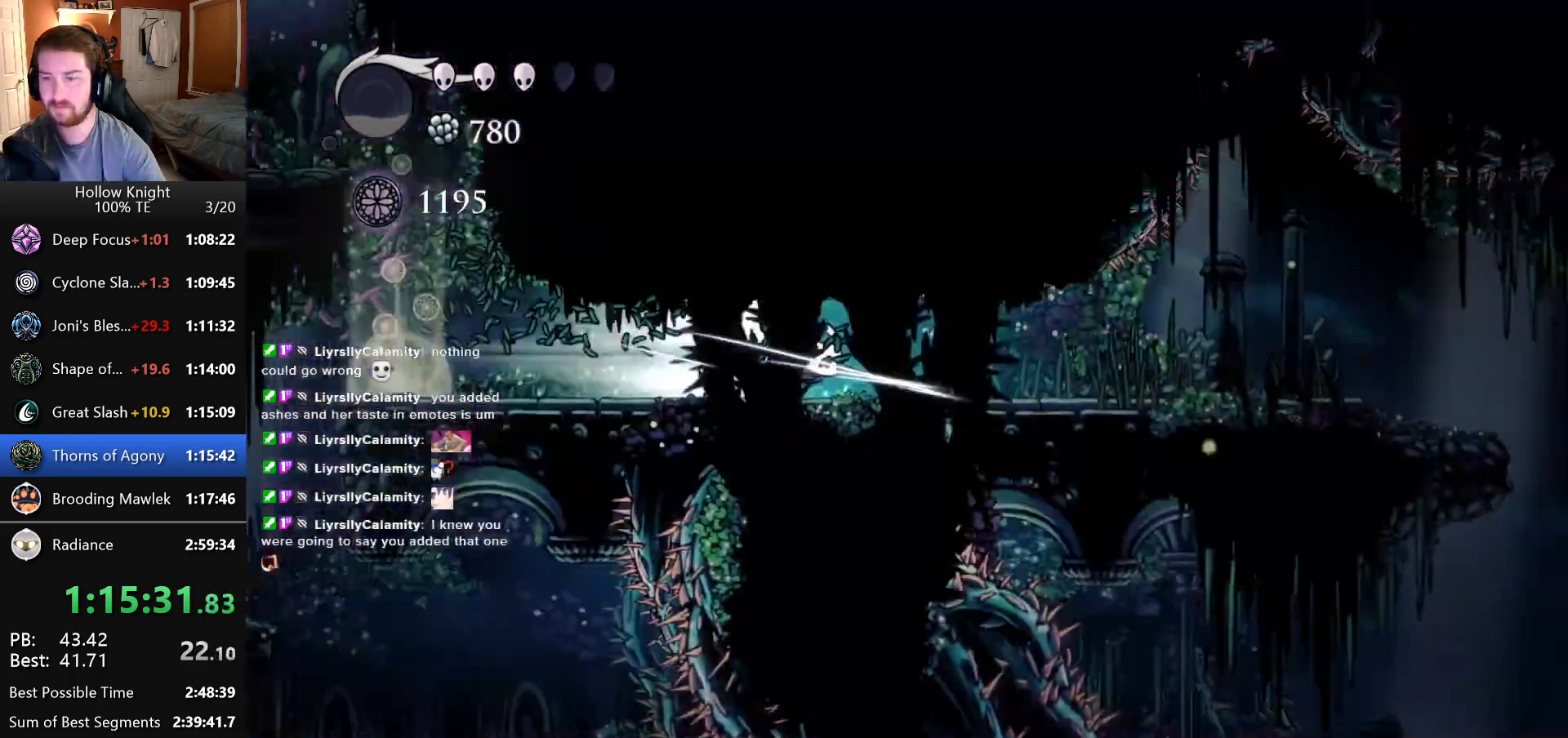
{"keys": ["right"], "events": []}
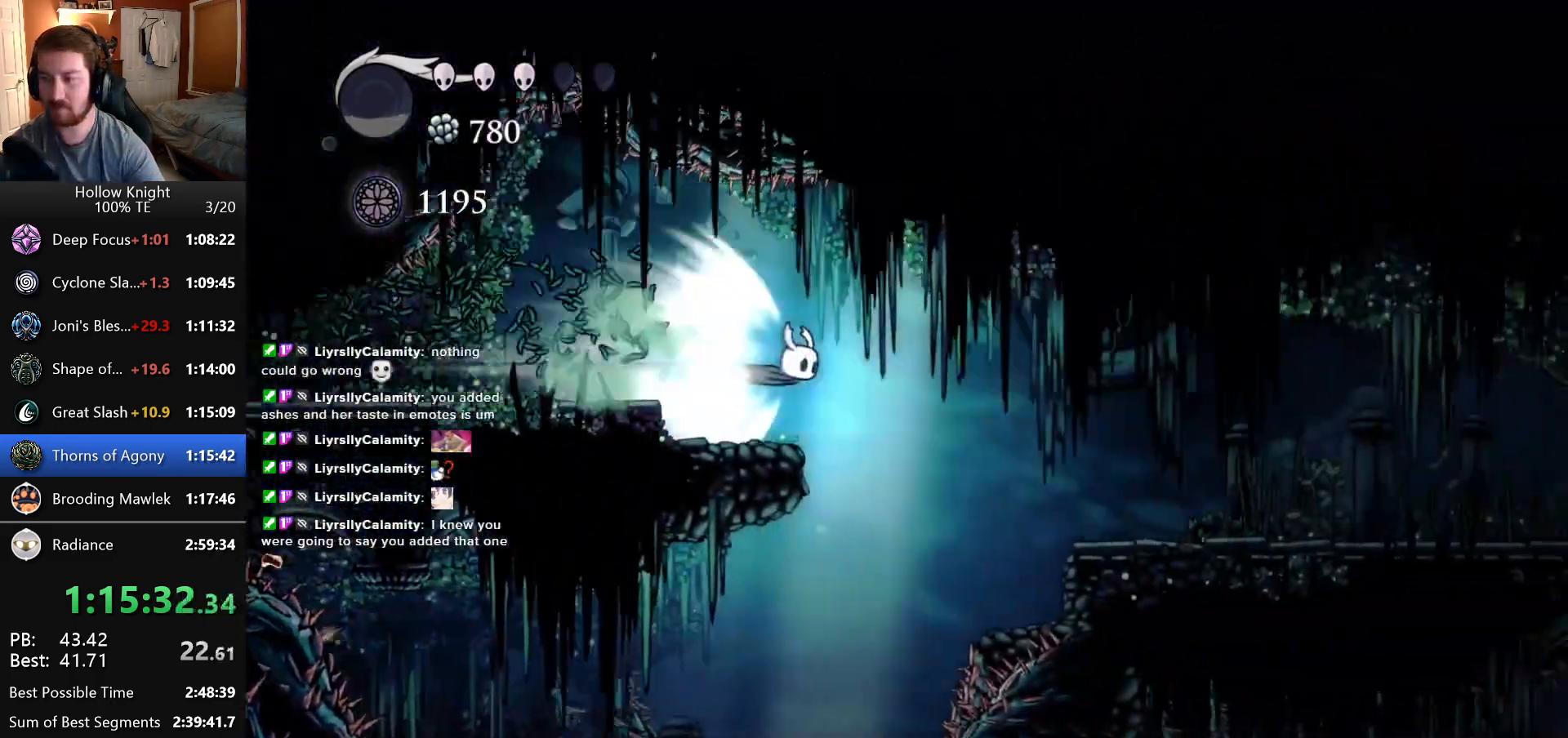
{"keys": ["right"], "events": []}
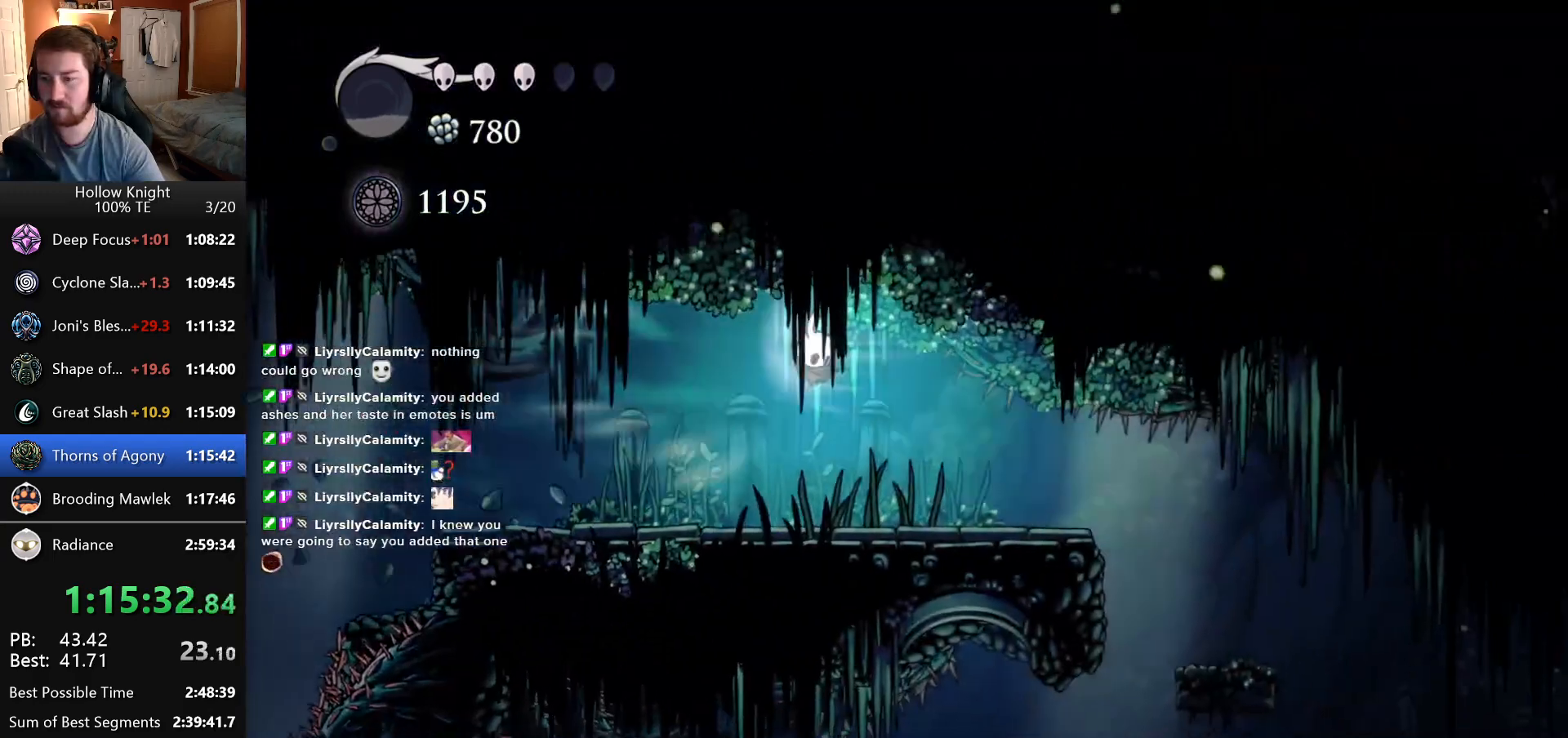
{"keys": ["right"], "events": []}